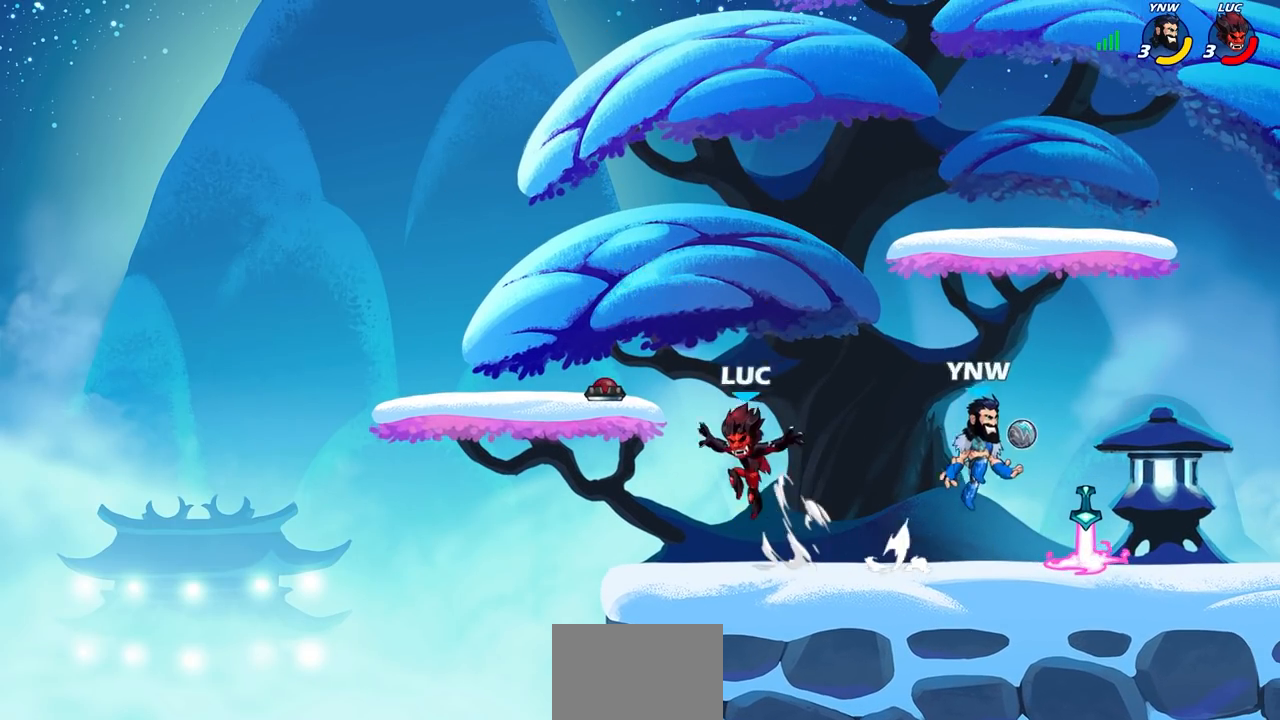
Gameplay with a controller (PlayStation layout); each line is a JSON object with the inputs held at the frame after it. "events" lists button and stick changes between this image and that frame as [ms after this image, input, new state], when the widget could be followed in between.
{"buttons": [], "left_stick": "center", "right_stick": "center", "events": [[167, "left_stick", "right"], [500, "left_stick", "center"]]}
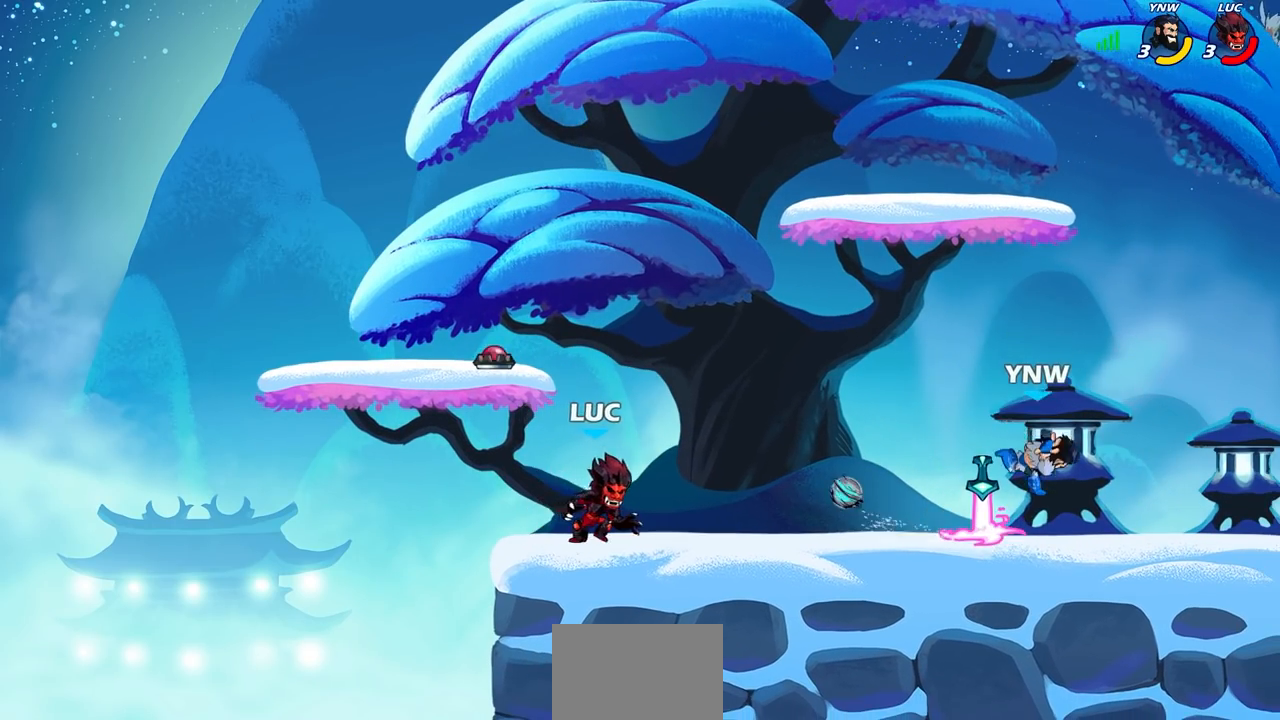
{"buttons": ["CROSS"], "left_stick": "up-right", "right_stick": "center", "events": [[33, "left_stick", "right"], [183, "R2", "down"], [250, "CROSS", "down"], [317, "left_stick", "up-right"], [350, "CROSS", "up"], [367, "R2", "up"], [400, "CROSS", "down"]]}
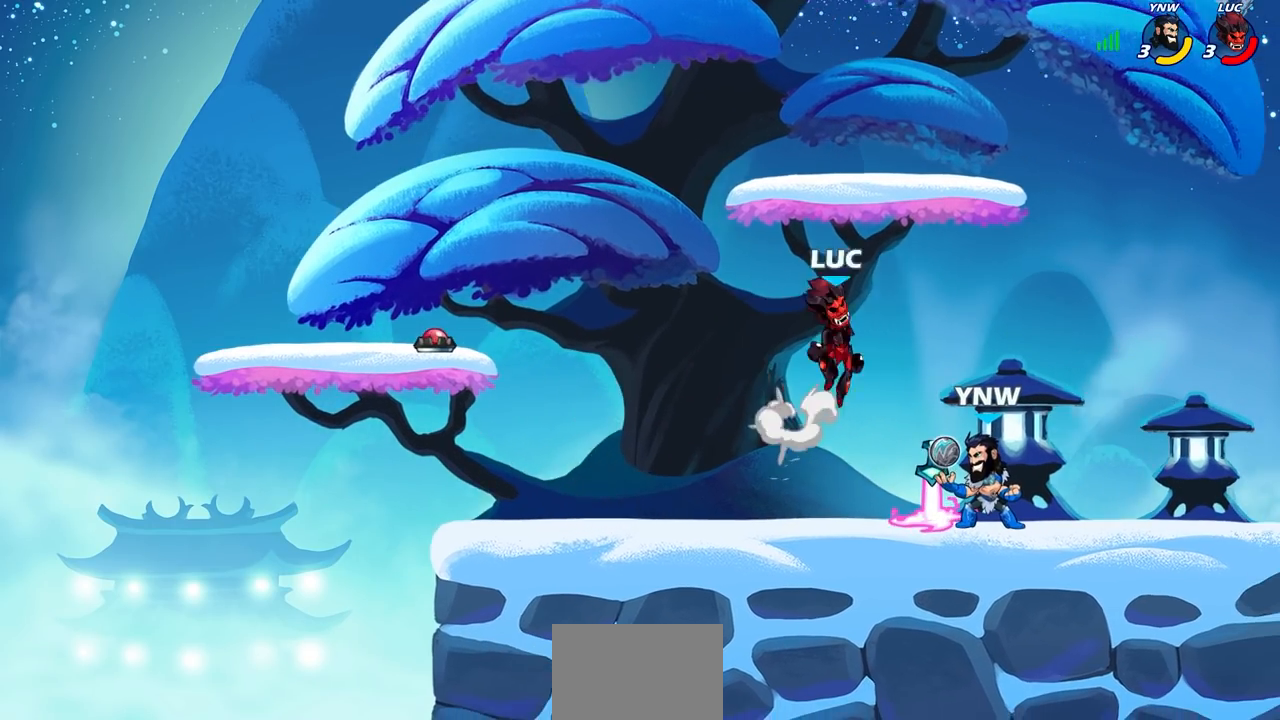
{"buttons": [], "left_stick": "up-left", "right_stick": "center", "events": [[50, "CROSS", "up"], [83, "left_stick", "right"], [217, "left_stick", "down"], [317, "left_stick", "left"], [400, "CROSS", "down"], [450, "left_stick", "up-left"], [500, "CROSS", "up"]]}
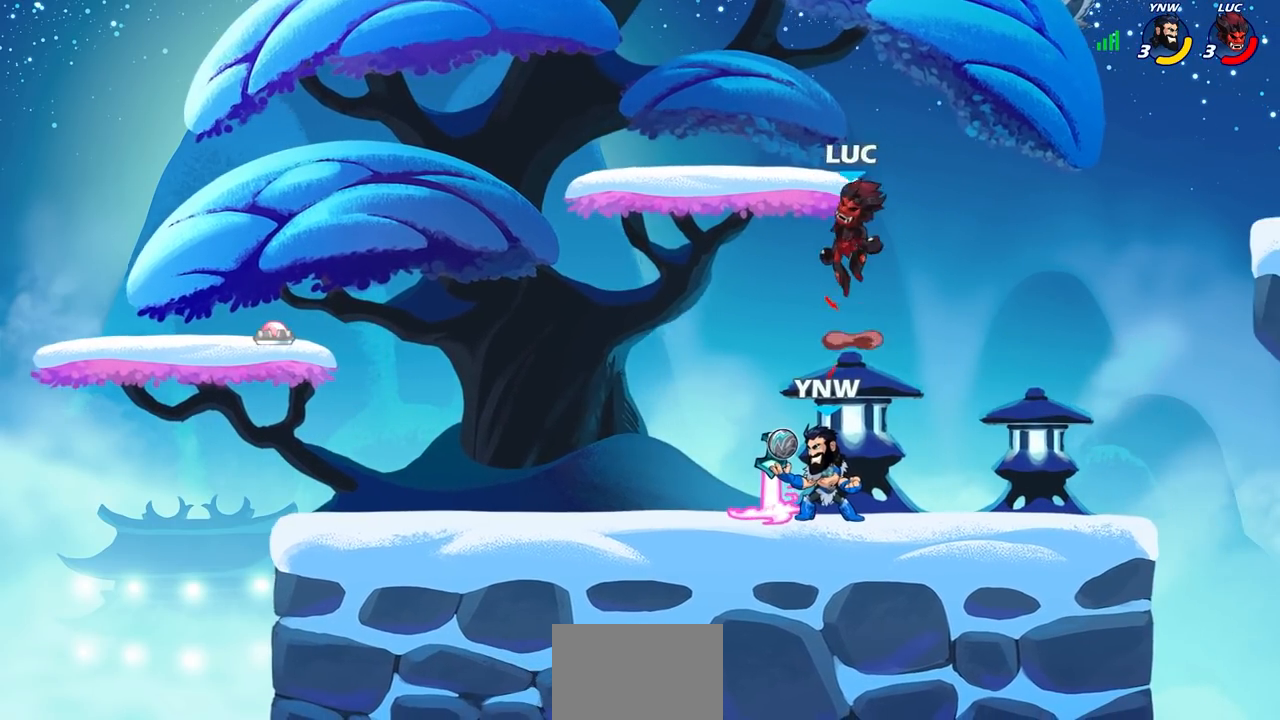
{"buttons": ["SQUARE"], "left_stick": "center", "right_stick": "center", "events": [[100, "left_stick", "down-left"], [300, "left_stick", "down-right"], [350, "left_stick", "right"], [500, "SQUARE", "down"], [500, "left_stick", "center"]]}
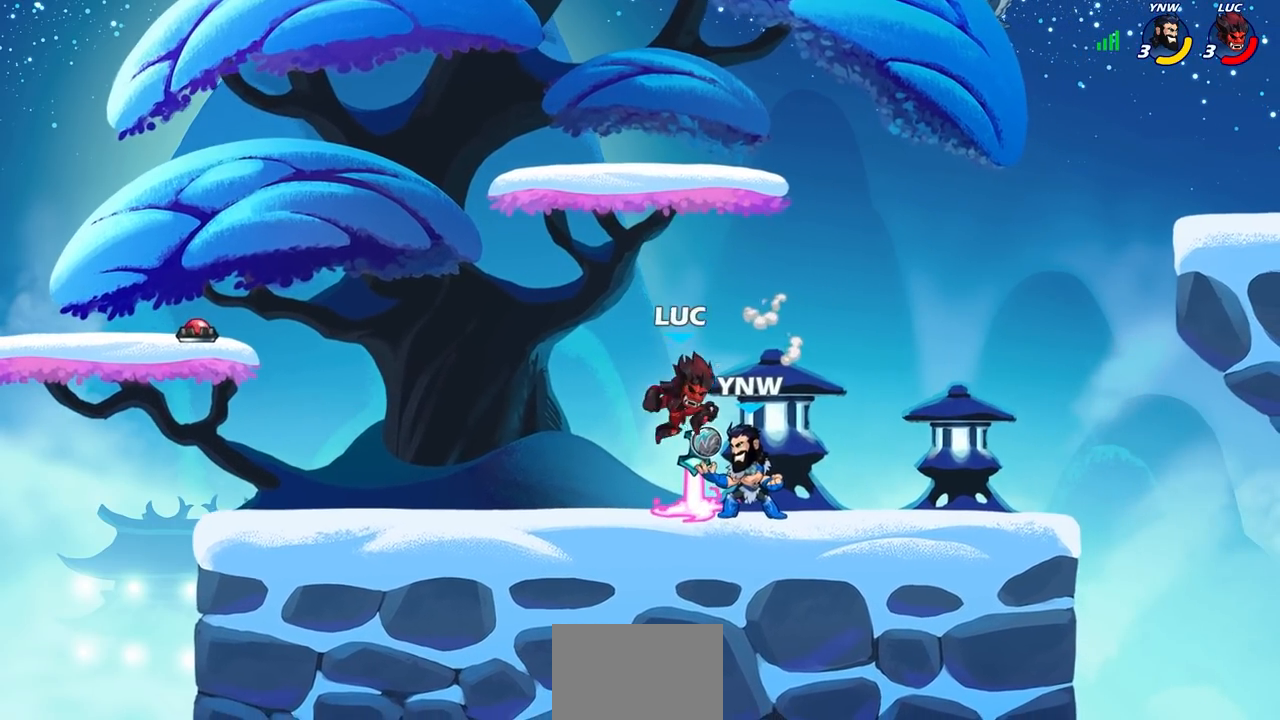
{"buttons": ["SQUARE"], "left_stick": "center", "right_stick": "center", "events": [[83, "SQUARE", "up"], [167, "SQUARE", "down"], [250, "SQUARE", "up"], [333, "SQUARE", "down"], [400, "SQUARE", "up"], [483, "SQUARE", "down"]]}
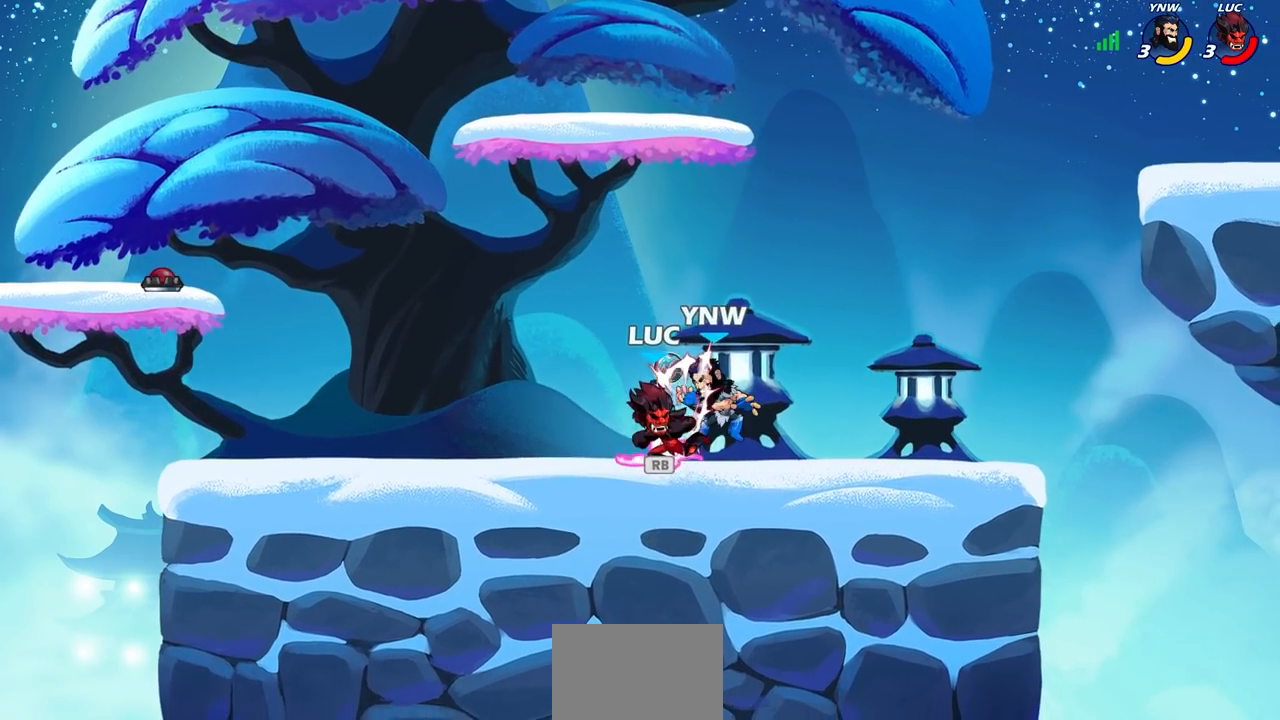
{"buttons": [], "left_stick": "right", "right_stick": "center", "events": [[83, "SQUARE", "up"], [383, "R1", "down"], [400, "left_stick", "right"], [450, "R1", "up"]]}
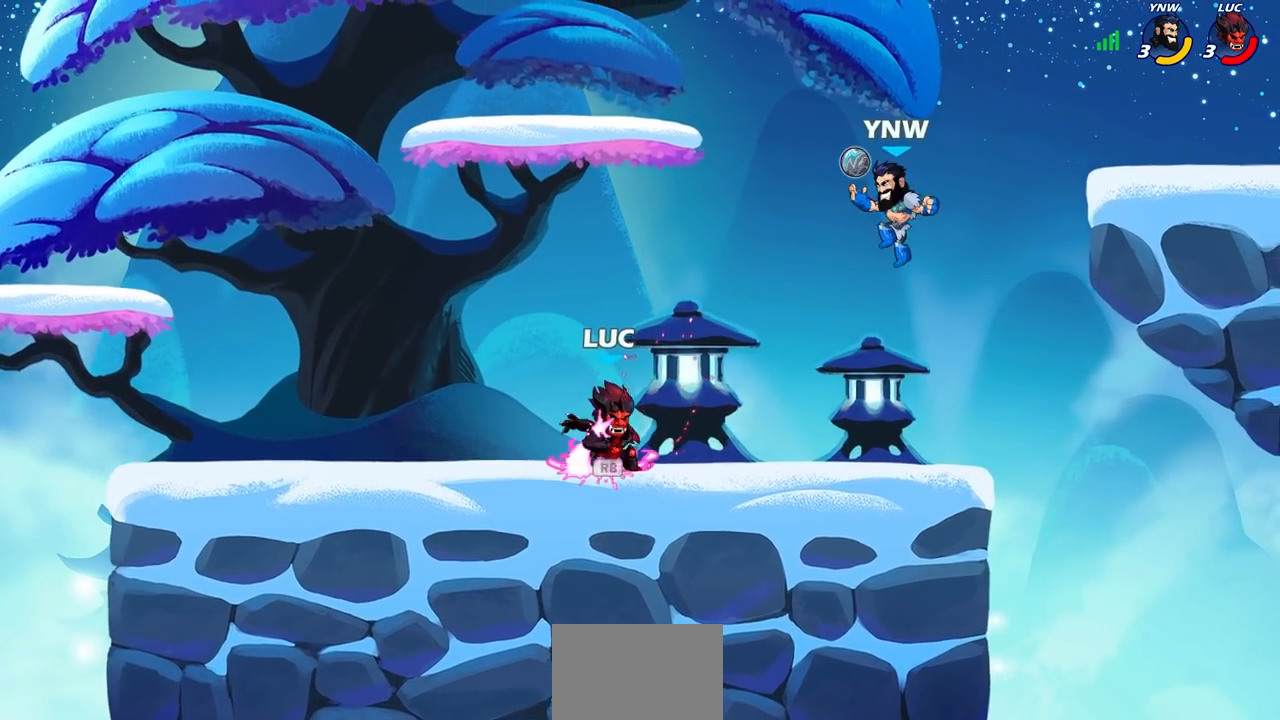
{"buttons": [], "left_stick": "right", "right_stick": "center", "events": [[17, "R2", "down"], [50, "CIRCLE", "down"], [67, "left_stick", "center"], [150, "CIRCLE", "up"], [150, "R2", "up"], [317, "left_stick", "right"]]}
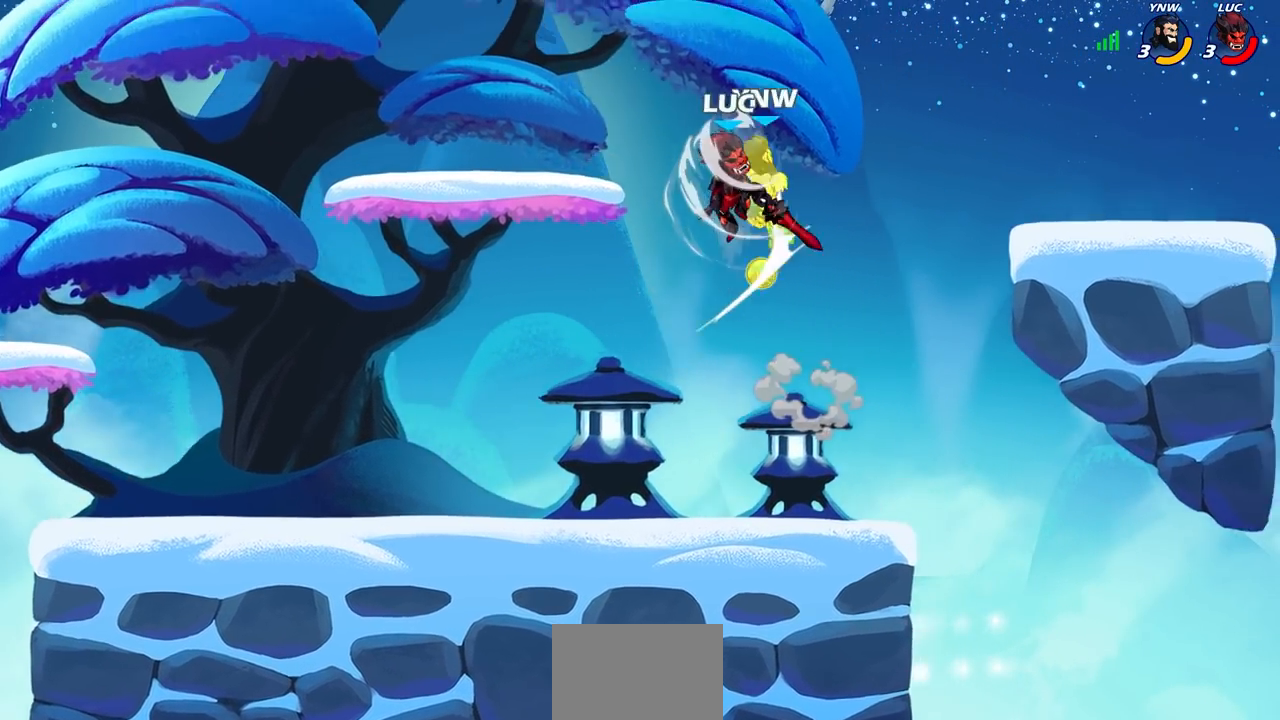
{"buttons": [], "left_stick": "left", "right_stick": "center", "events": [[33, "left_stick", "up-right"], [250, "left_stick", "left"], [333, "CROSS", "down"], [383, "SQUARE", "down"], [433, "CROSS", "up"], [433, "SQUARE", "up"]]}
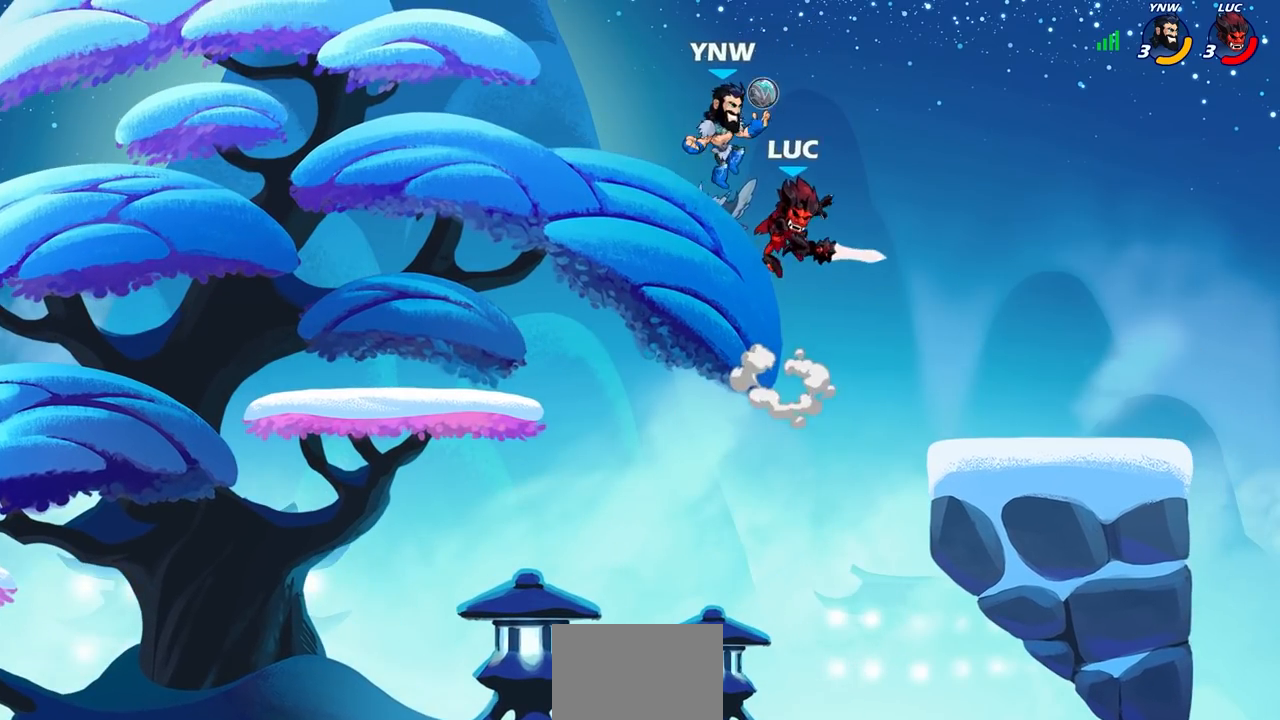
{"buttons": [], "left_stick": "left", "right_stick": "center", "events": []}
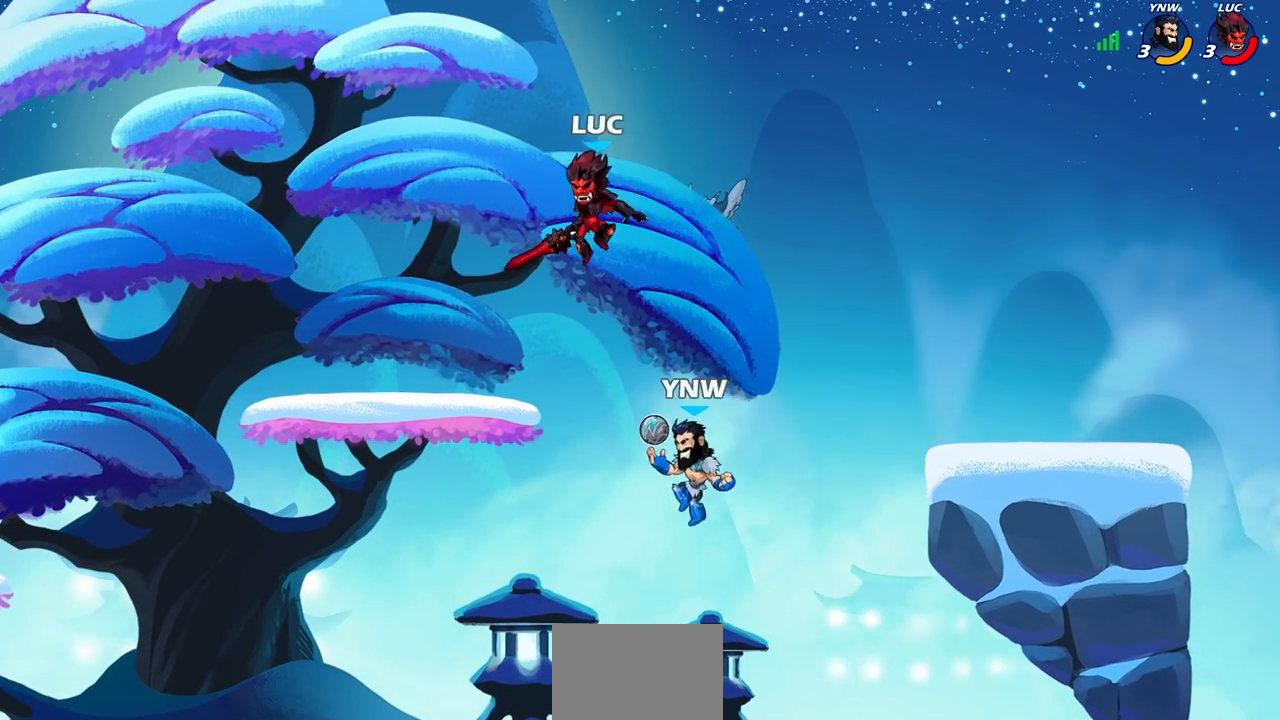
{"buttons": [], "left_stick": "down-right", "right_stick": "center", "events": [[133, "CROSS", "down"], [317, "CROSS", "up"], [417, "left_stick", "down"], [467, "left_stick", "down-right"]]}
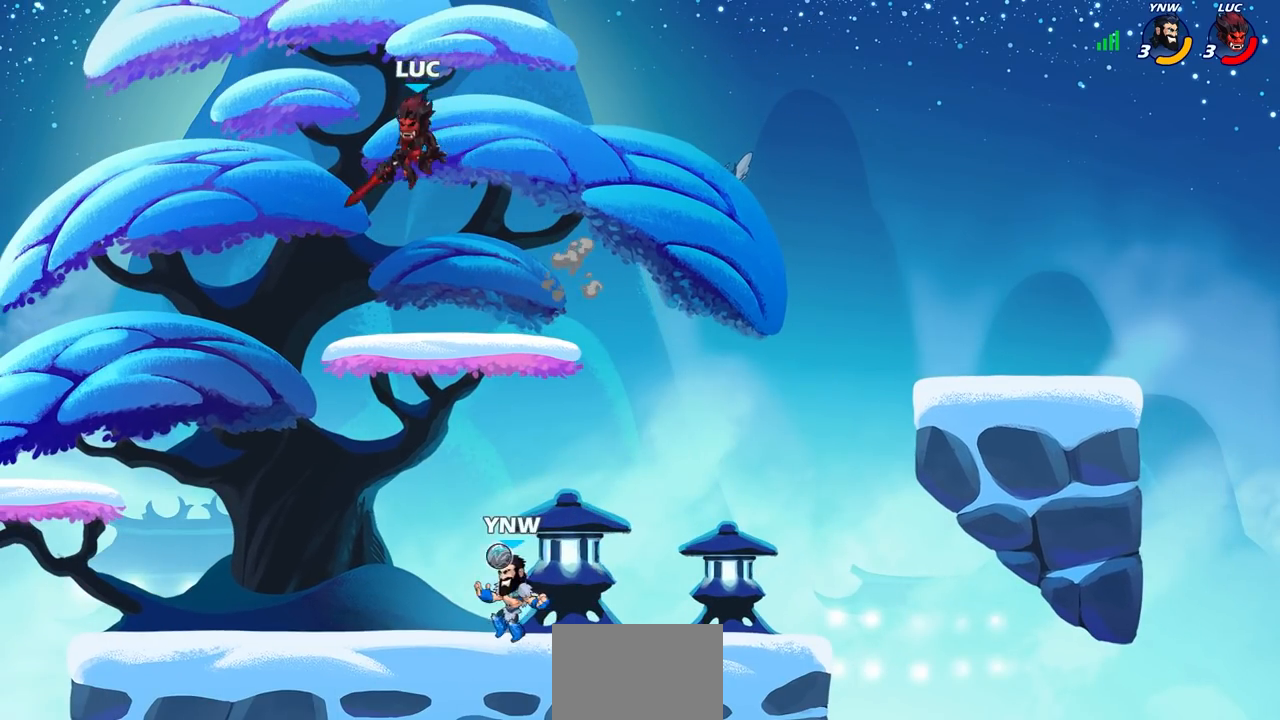
{"buttons": [], "left_stick": "down-left", "right_stick": "center", "events": [[233, "left_stick", "down-left"], [283, "left_stick", "left"], [383, "left_stick", "down-left"]]}
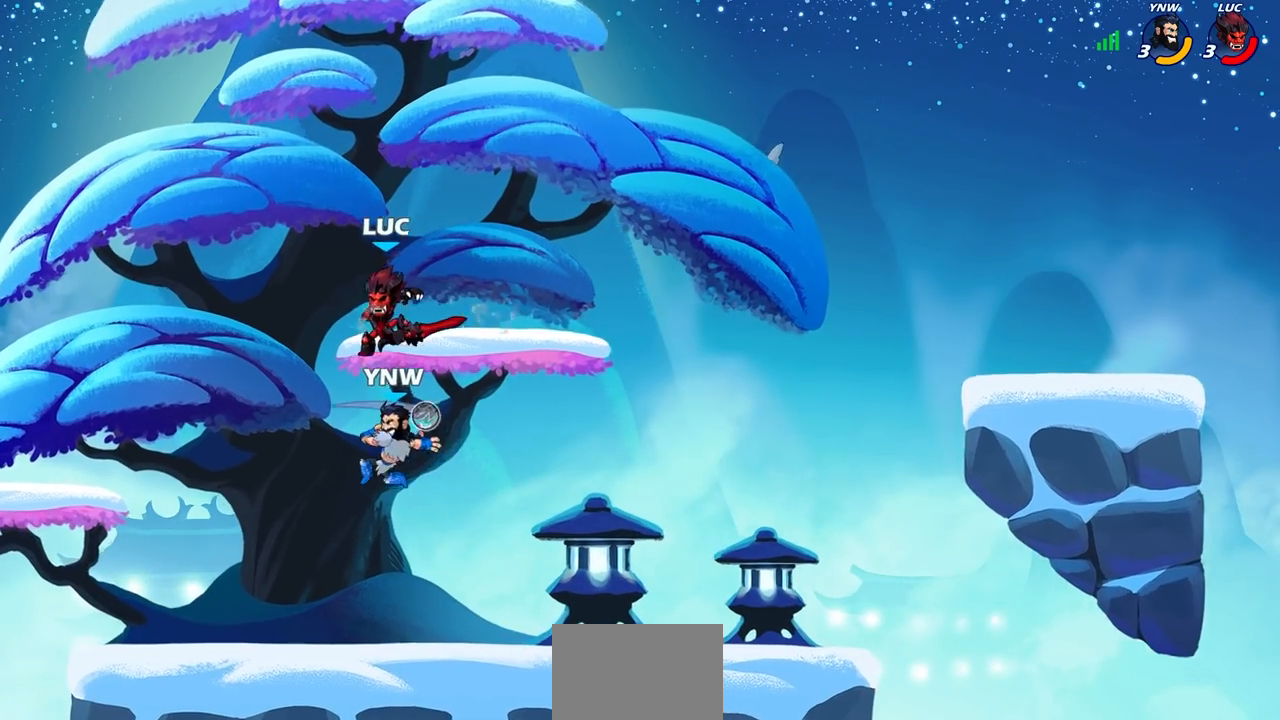
{"buttons": [], "left_stick": "down-left", "right_stick": "center", "events": [[67, "CROSS", "down"], [117, "left_stick", "left"], [217, "CROSS", "up"], [367, "left_stick", "down-left"]]}
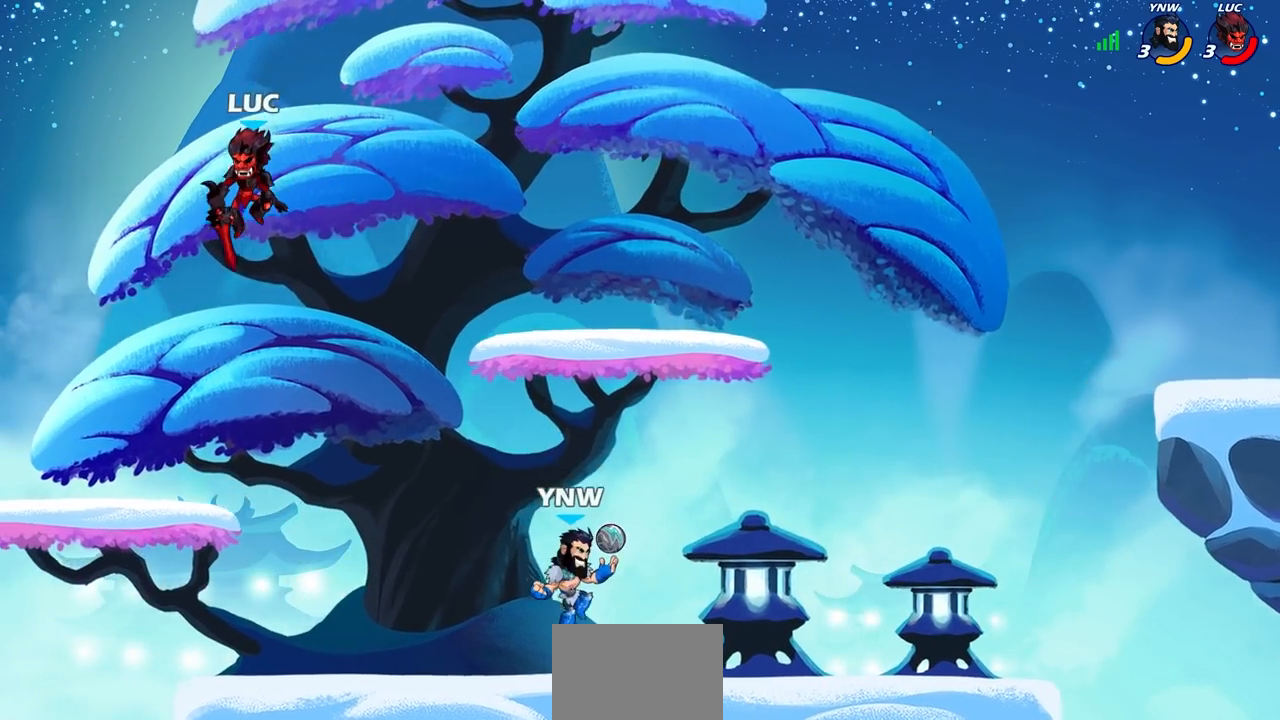
{"buttons": [], "left_stick": "right", "right_stick": "center", "events": [[217, "left_stick", "right"], [350, "R2", "down"], [367, "CIRCLE", "down"], [433, "CIRCLE", "up"], [450, "R2", "up"]]}
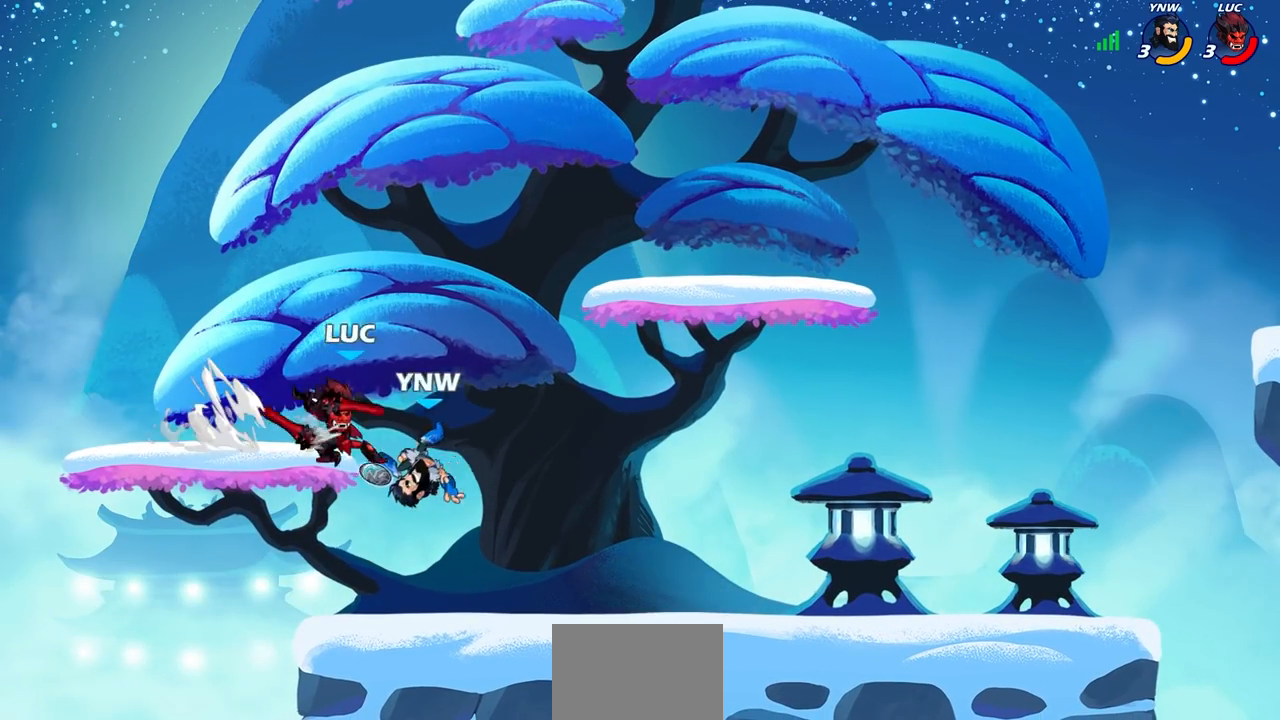
{"buttons": [], "left_stick": "center", "right_stick": "center", "events": [[100, "left_stick", "center"]]}
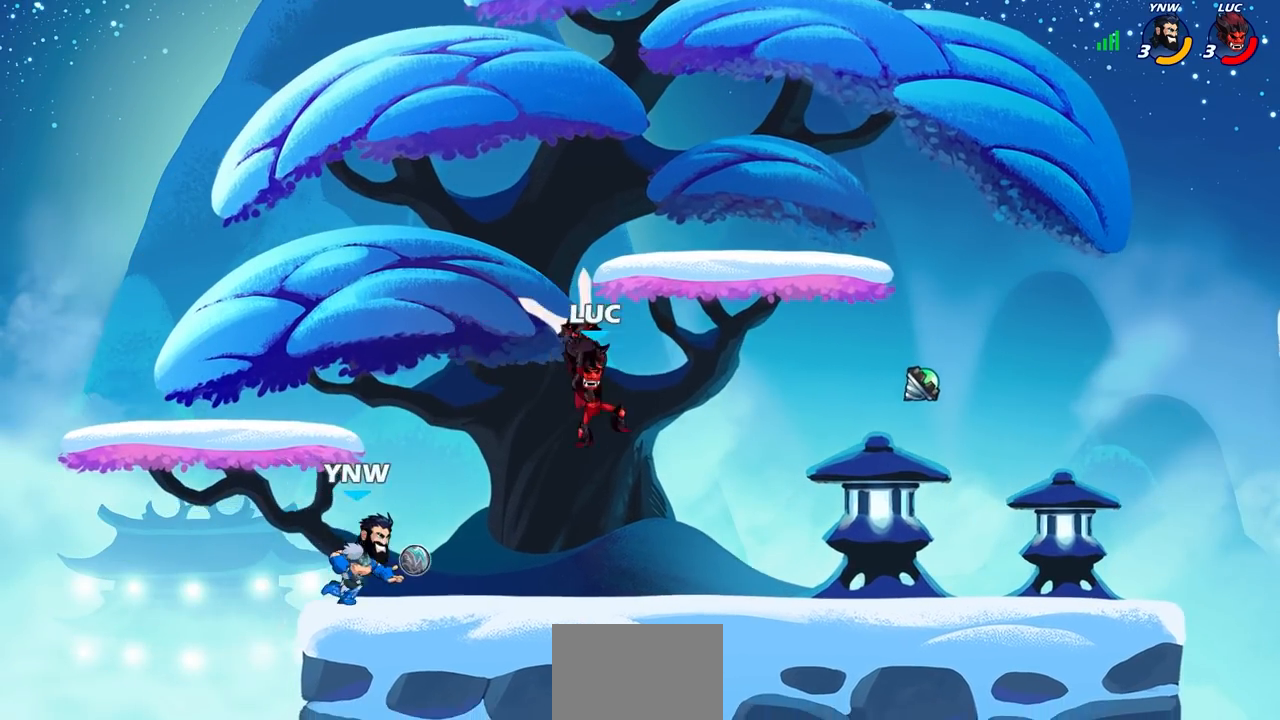
{"buttons": [], "left_stick": "left", "right_stick": "center", "events": [[133, "left_stick", "up-left"], [183, "left_stick", "left"]]}
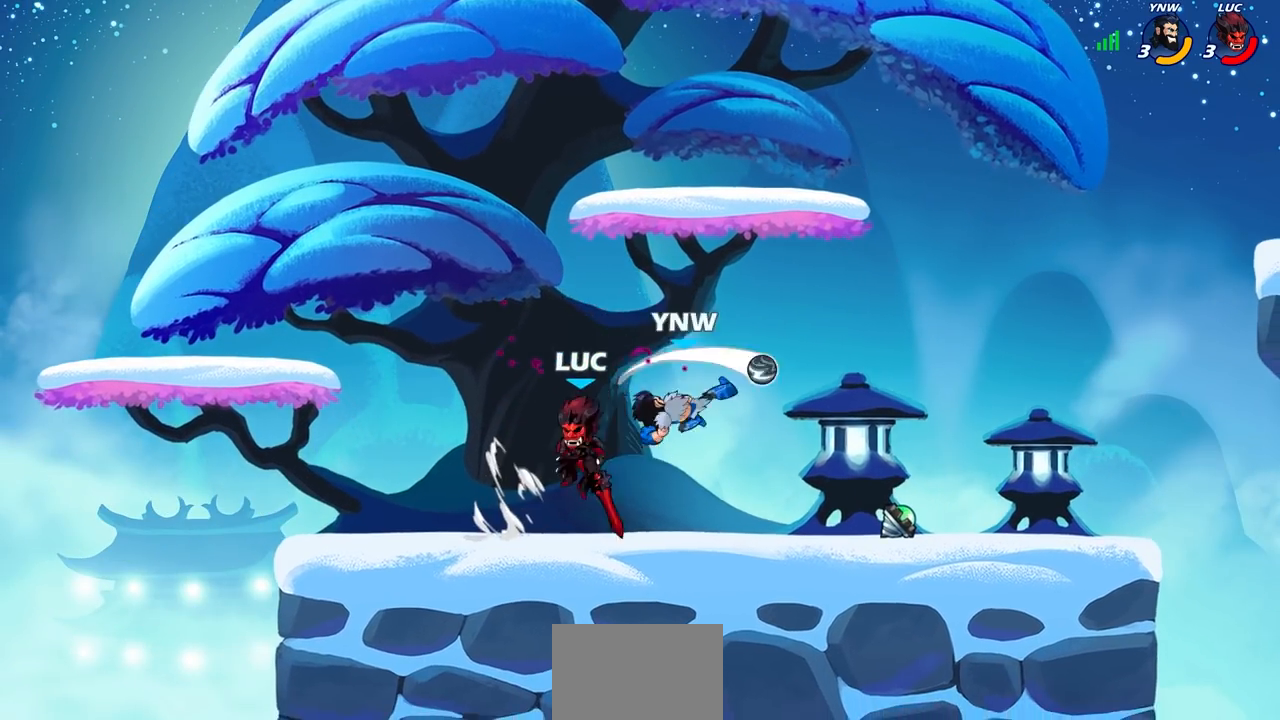
{"buttons": [], "left_stick": "right", "right_stick": "center", "events": [[133, "left_stick", "right"], [250, "R2", "down"], [317, "SQUARE", "down"], [383, "R2", "up"], [417, "SQUARE", "up"]]}
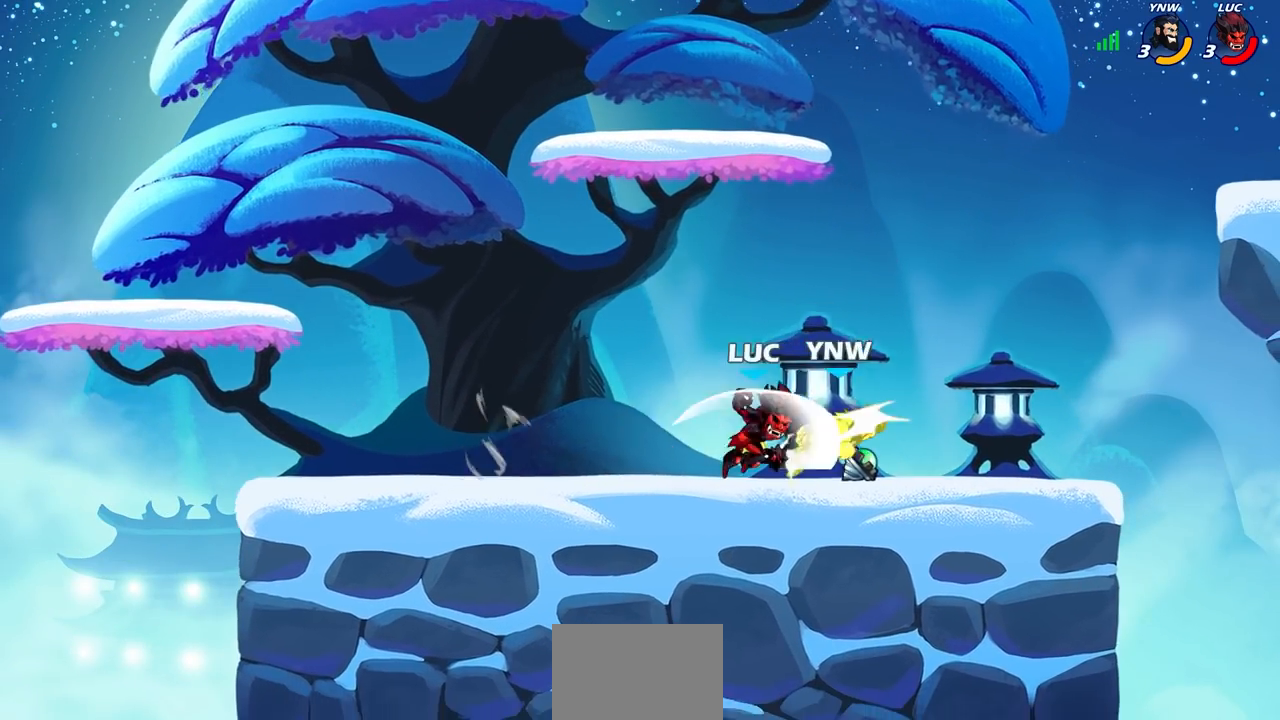
{"buttons": ["SQUARE"], "left_stick": "down", "right_stick": "center", "events": [[417, "left_stick", "down"], [433, "SQUARE", "down"]]}
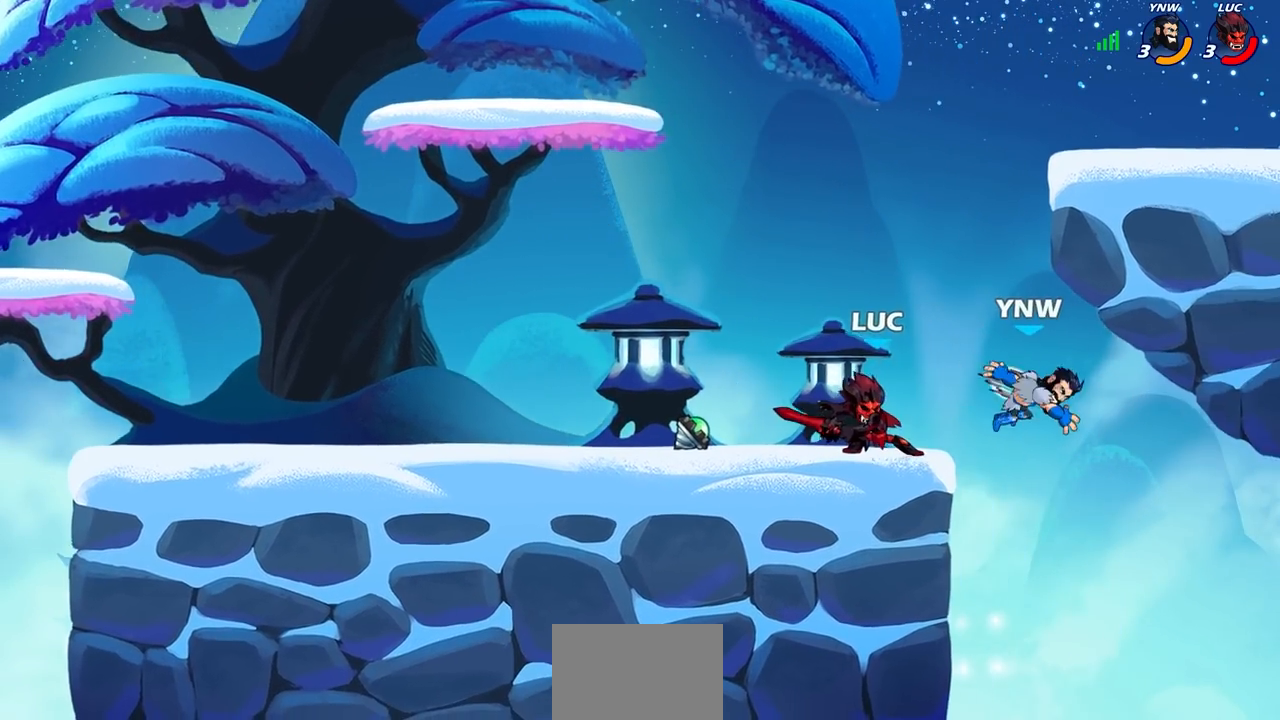
{"buttons": [], "left_stick": "right", "right_stick": "center", "events": [[17, "SQUARE", "up"], [67, "left_stick", "right"], [133, "left_stick", "center"], [367, "left_stick", "left"], [467, "left_stick", "right"]]}
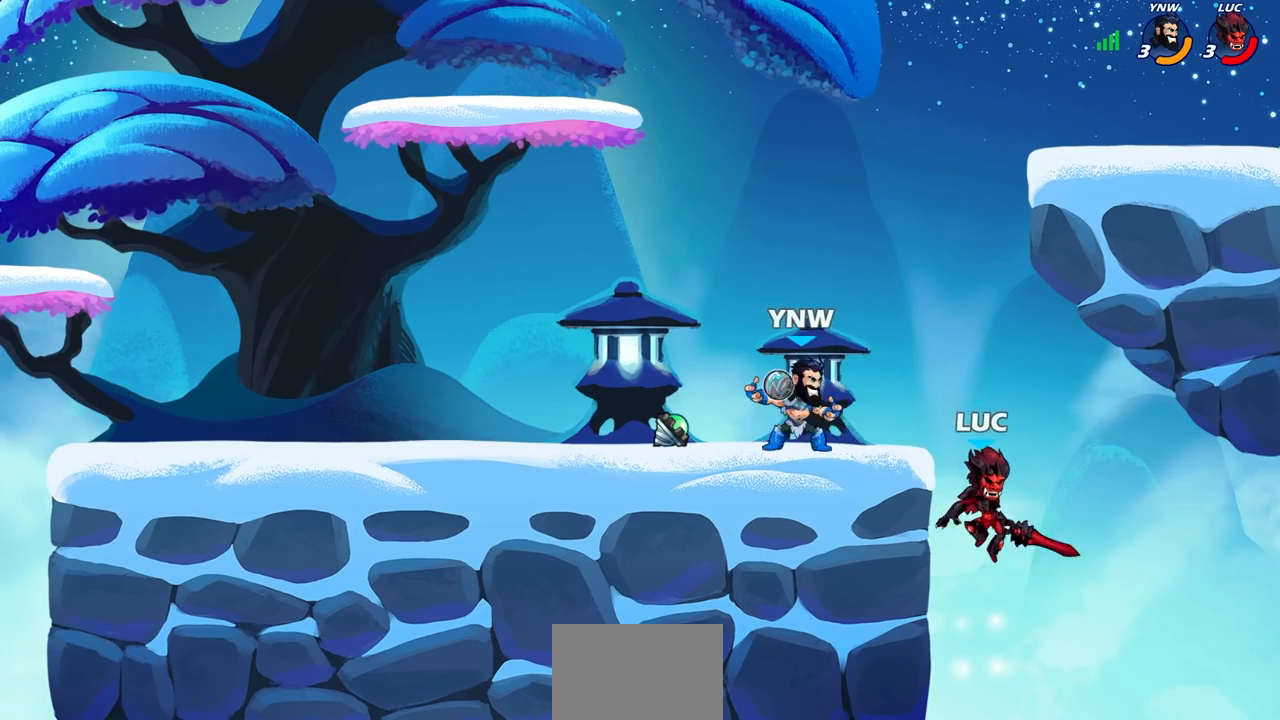
{"buttons": [], "left_stick": "down", "right_stick": "center", "events": [[100, "left_stick", "center"], [183, "CROSS", "down"], [283, "CROSS", "up"], [417, "left_stick", "down"]]}
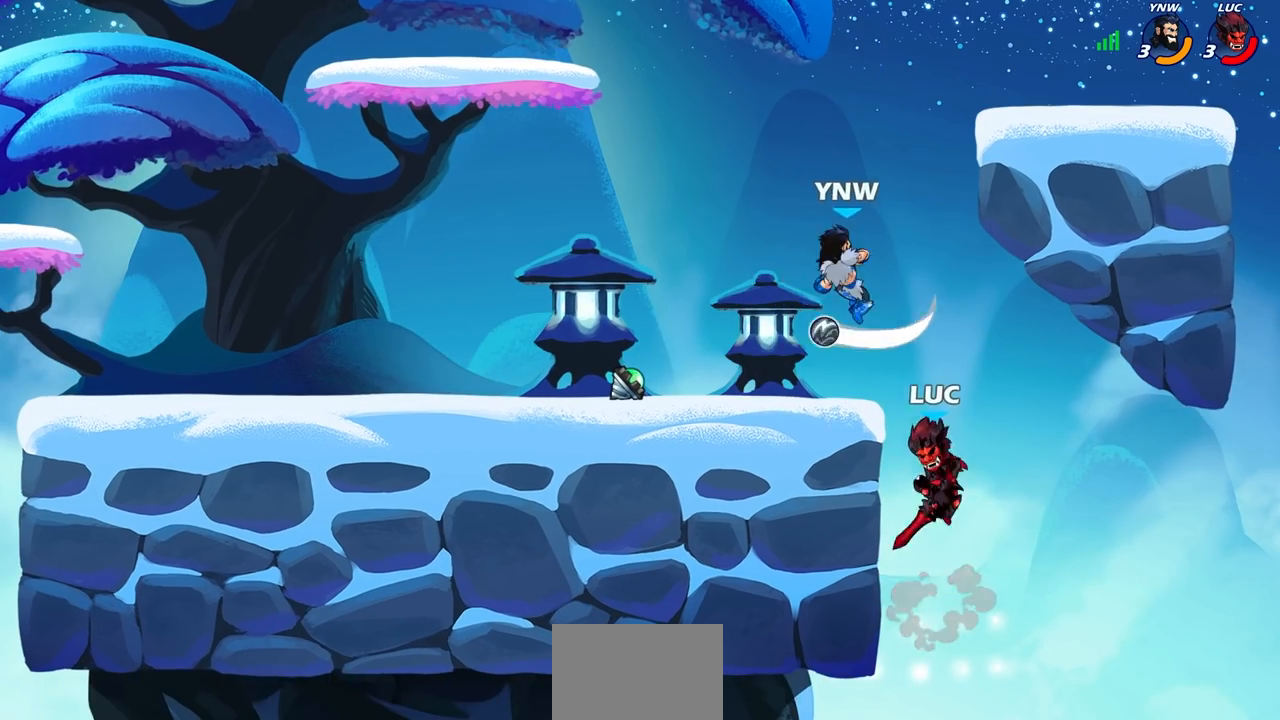
{"buttons": [], "left_stick": "up", "right_stick": "center", "events": [[117, "CROSS", "down"], [117, "left_stick", "left"], [183, "CIRCLE", "down"], [183, "CROSS", "up"], [200, "L3", "down"], [250, "L3", "up"], [300, "CIRCLE", "up"], [333, "left_stick", "up"]]}
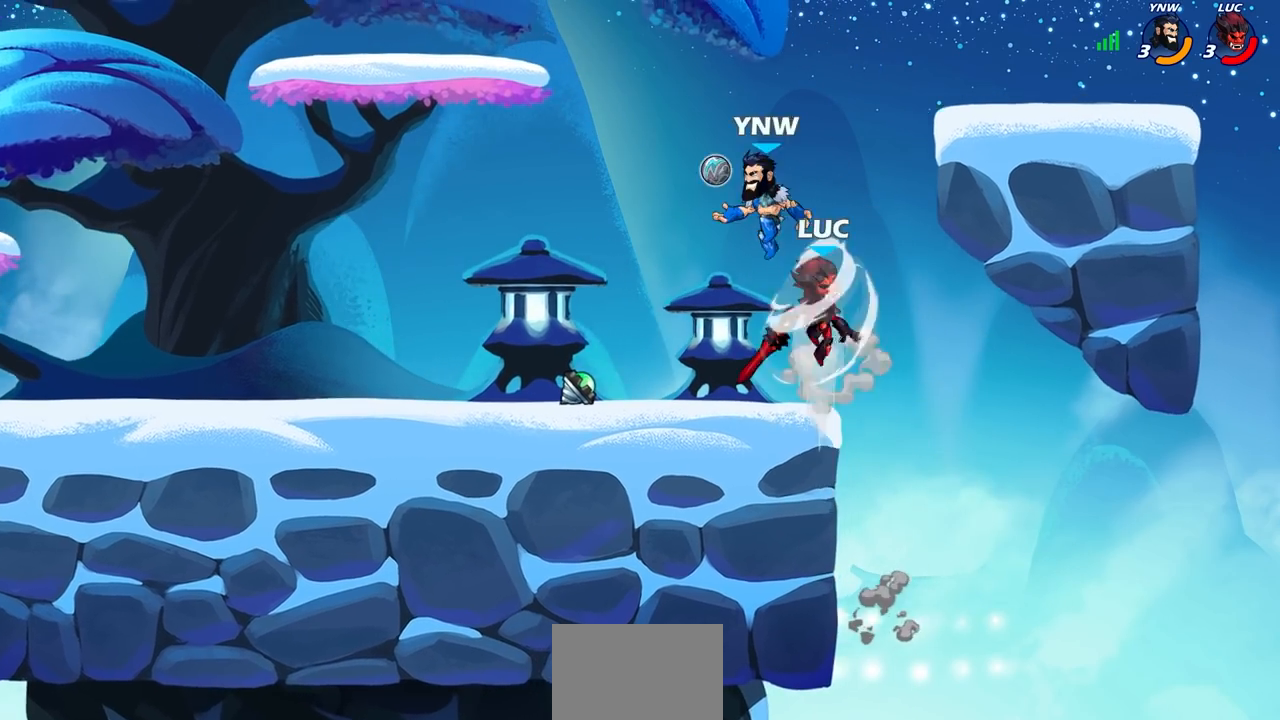
{"buttons": [], "left_stick": "down-left", "right_stick": "center", "events": [[50, "left_stick", "left"], [450, "left_stick", "down-left"]]}
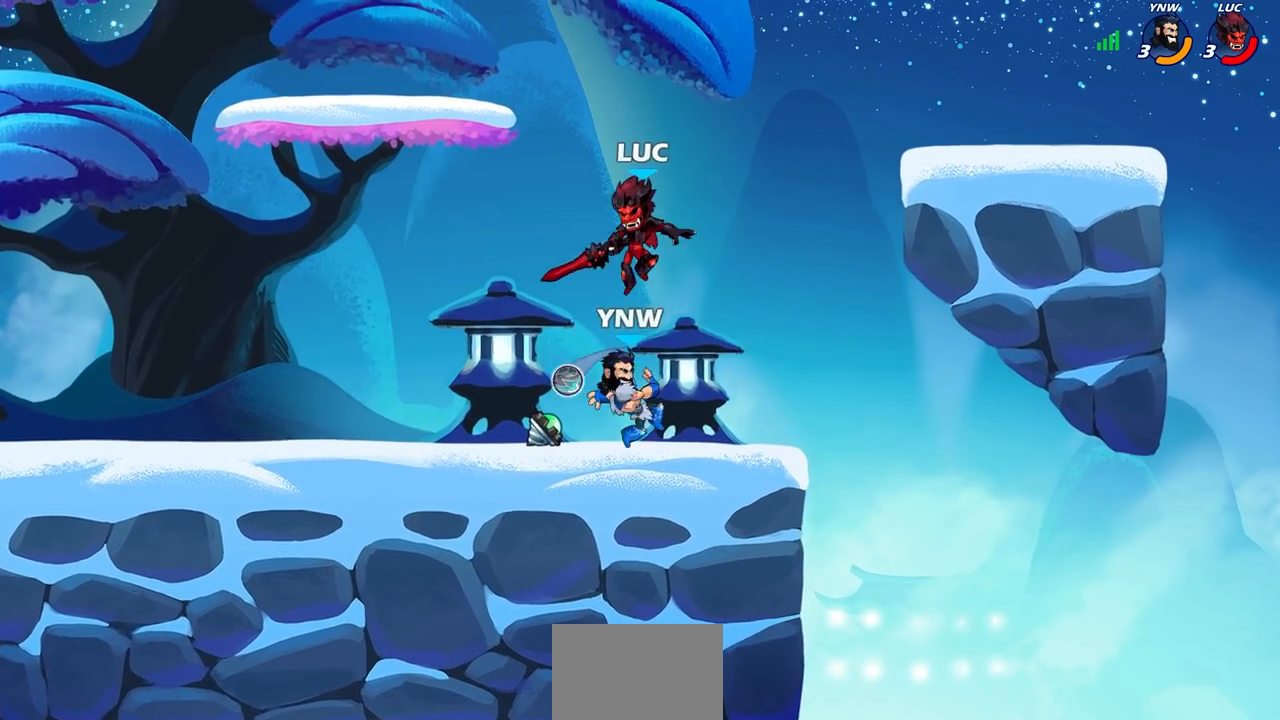
{"buttons": [], "left_stick": "center", "right_stick": "center", "events": [[33, "left_stick", "down"], [83, "left_stick", "right"], [133, "SQUARE", "down"], [200, "SQUARE", "up"], [500, "left_stick", "center"]]}
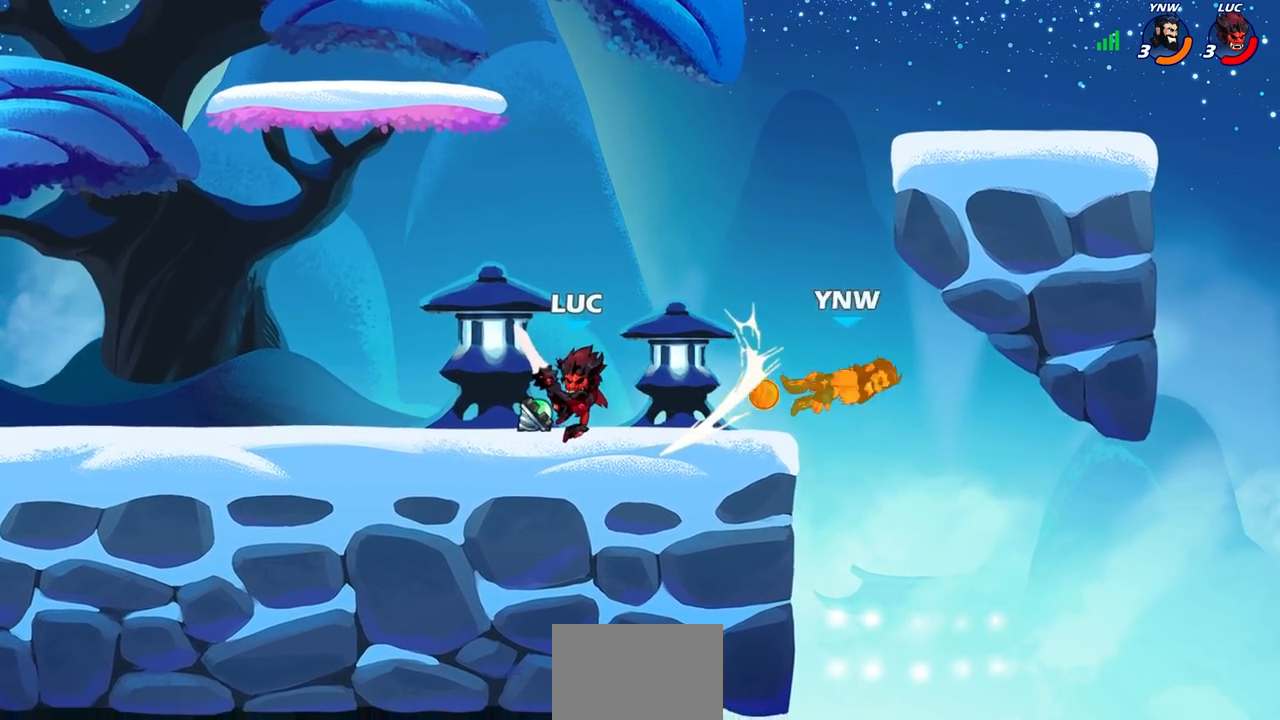
{"buttons": ["CIRCLE"], "left_stick": "down", "right_stick": "center", "events": [[433, "left_stick", "down"], [450, "CIRCLE", "down"]]}
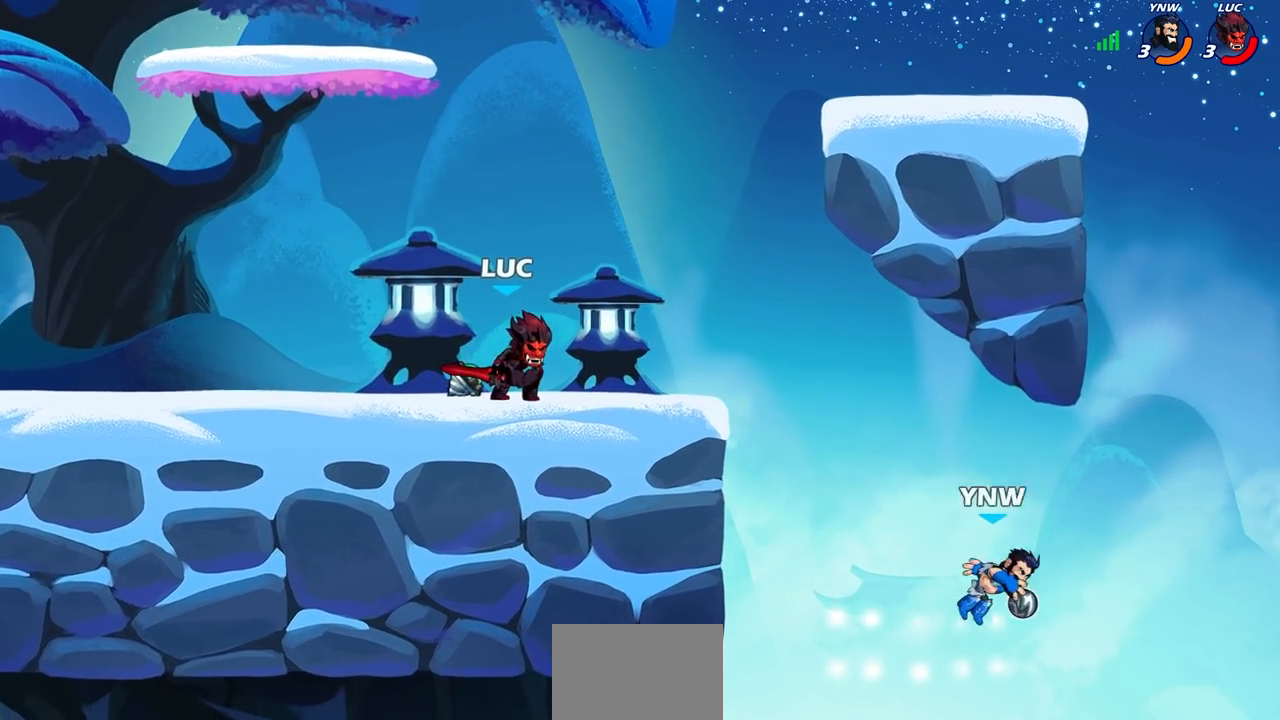
{"buttons": ["CIRCLE"], "left_stick": "down", "right_stick": "center", "events": []}
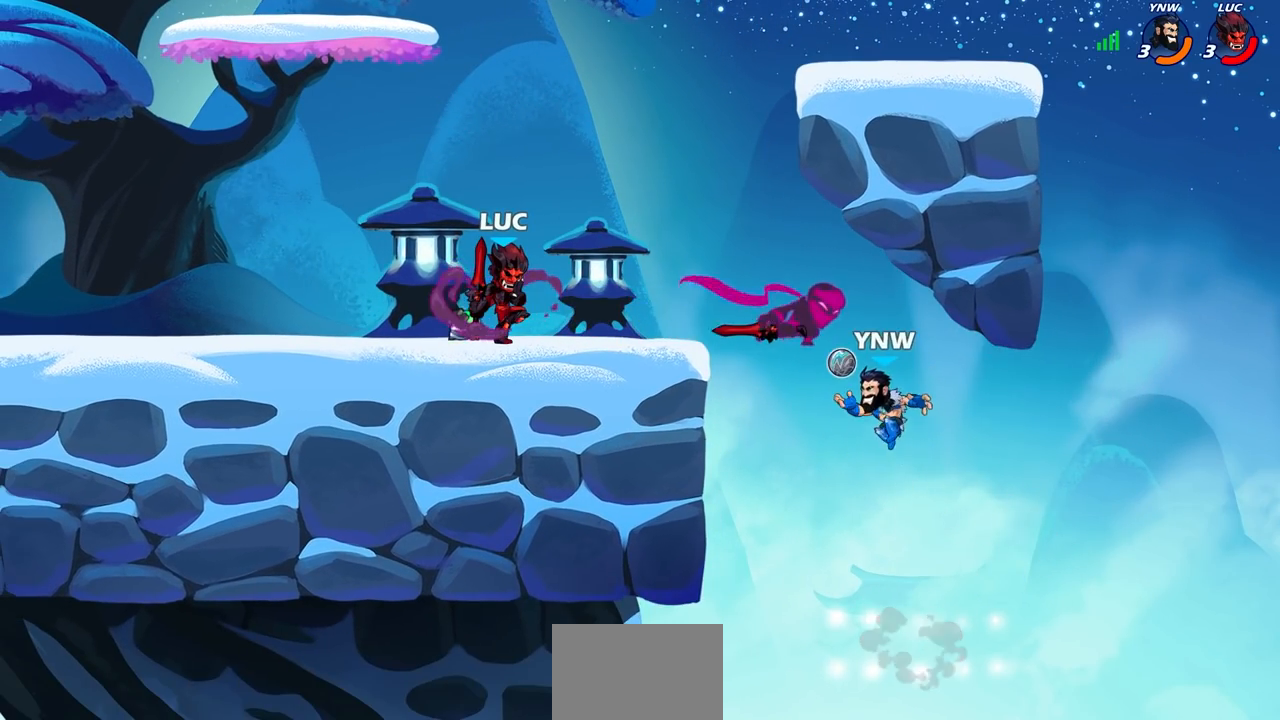
{"buttons": [], "left_stick": "center", "right_stick": "center", "events": [[67, "CIRCLE", "up"], [200, "left_stick", "center"]]}
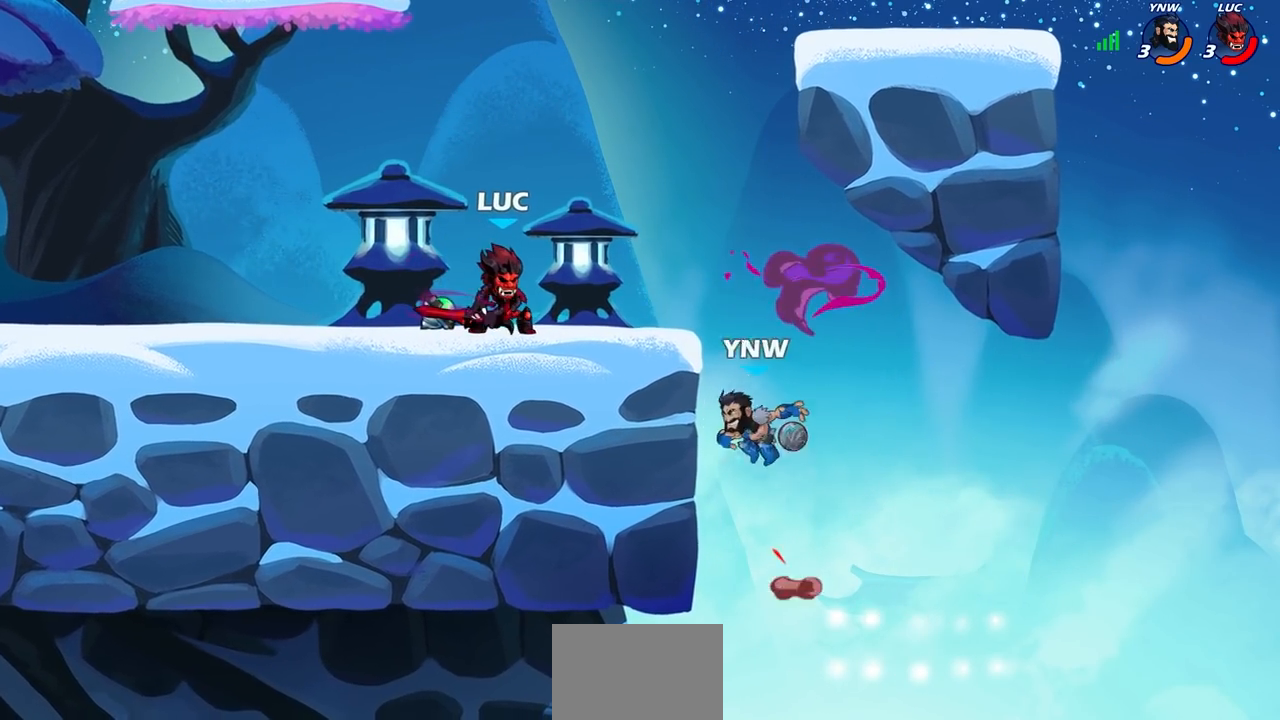
{"buttons": [], "left_stick": "center", "right_stick": "center", "events": [[150, "left_stick", "down"], [167, "R2", "down"], [183, "SQUARE", "down"], [250, "R2", "up"], [267, "SQUARE", "up"], [317, "left_stick", "center"]]}
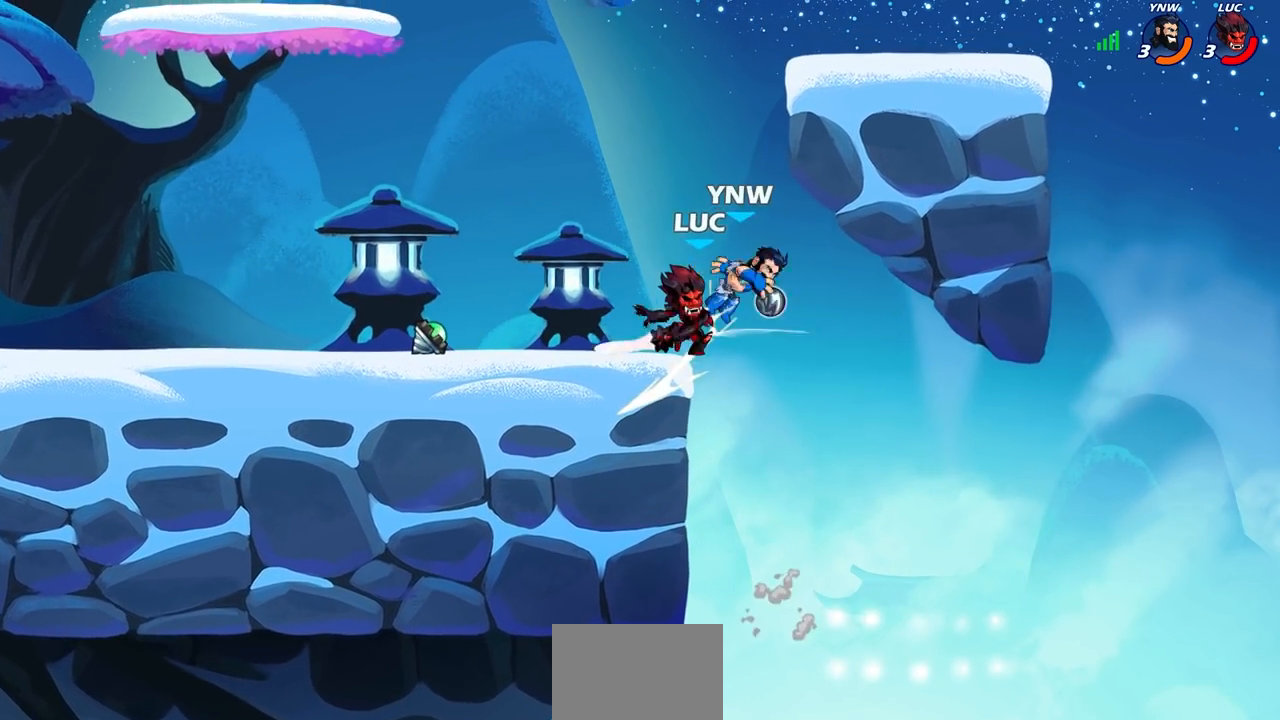
{"buttons": [], "left_stick": "center", "right_stick": "center", "events": [[17, "left_stick", "down"], [50, "CROSS", "down"], [83, "SQUARE", "down"], [133, "CROSS", "up"], [133, "SQUARE", "up"], [200, "left_stick", "right"], [267, "left_stick", "center"]]}
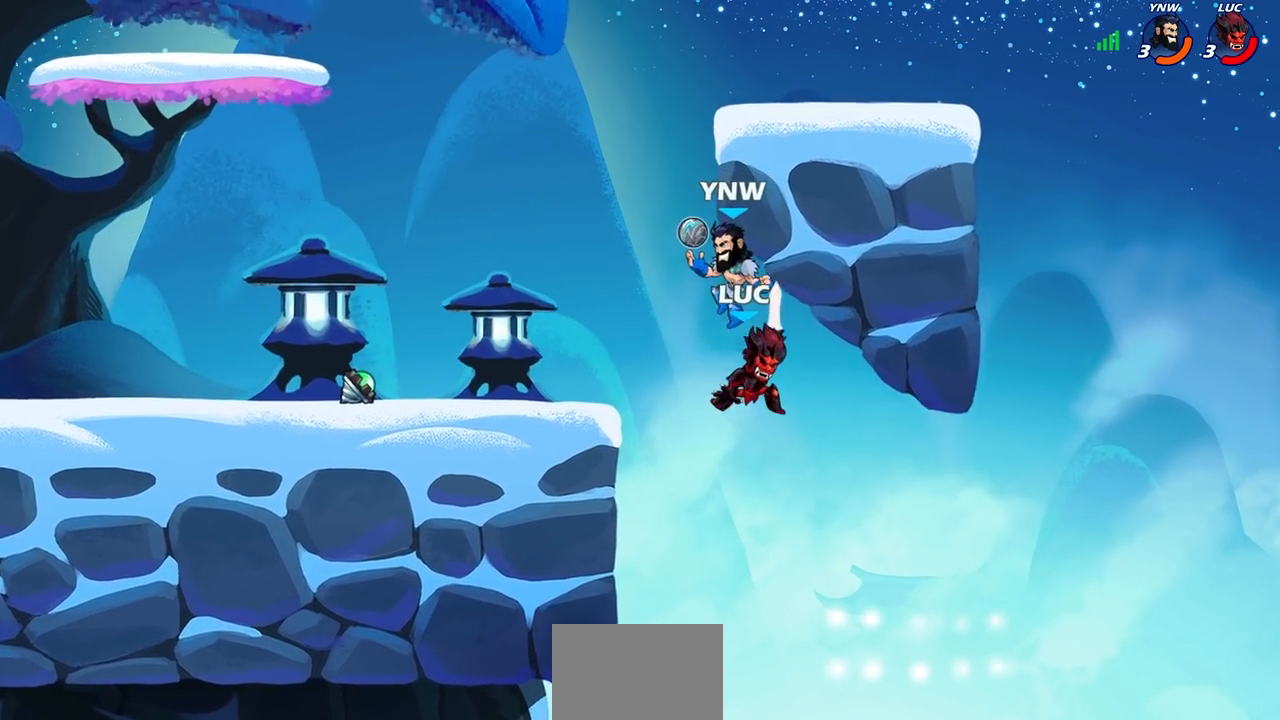
{"buttons": [], "left_stick": "up", "right_stick": "center", "events": [[17, "left_stick", "left"], [167, "CROSS", "down"], [217, "CIRCLE", "down"], [233, "CROSS", "up"], [300, "left_stick", "up"], [317, "CIRCLE", "up"]]}
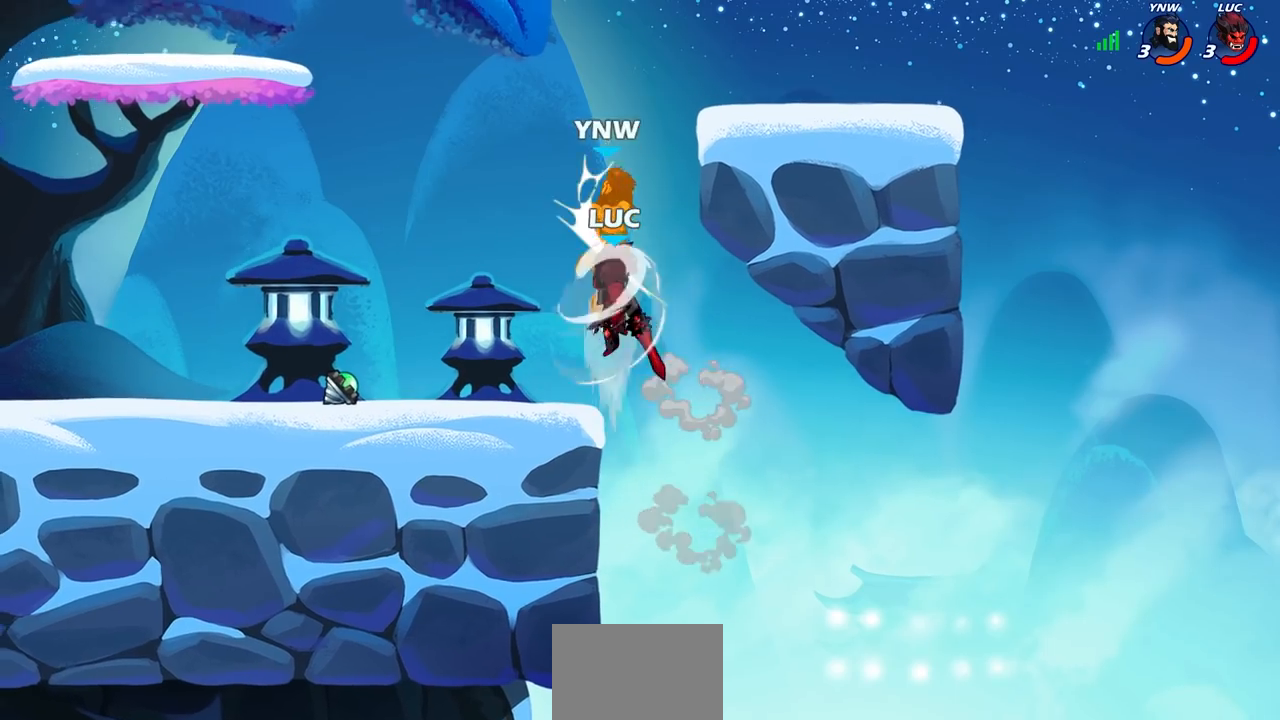
{"buttons": [], "left_stick": "up-right", "right_stick": "center", "events": [[33, "left_stick", "left"], [250, "left_stick", "up-left"], [400, "left_stick", "up-right"]]}
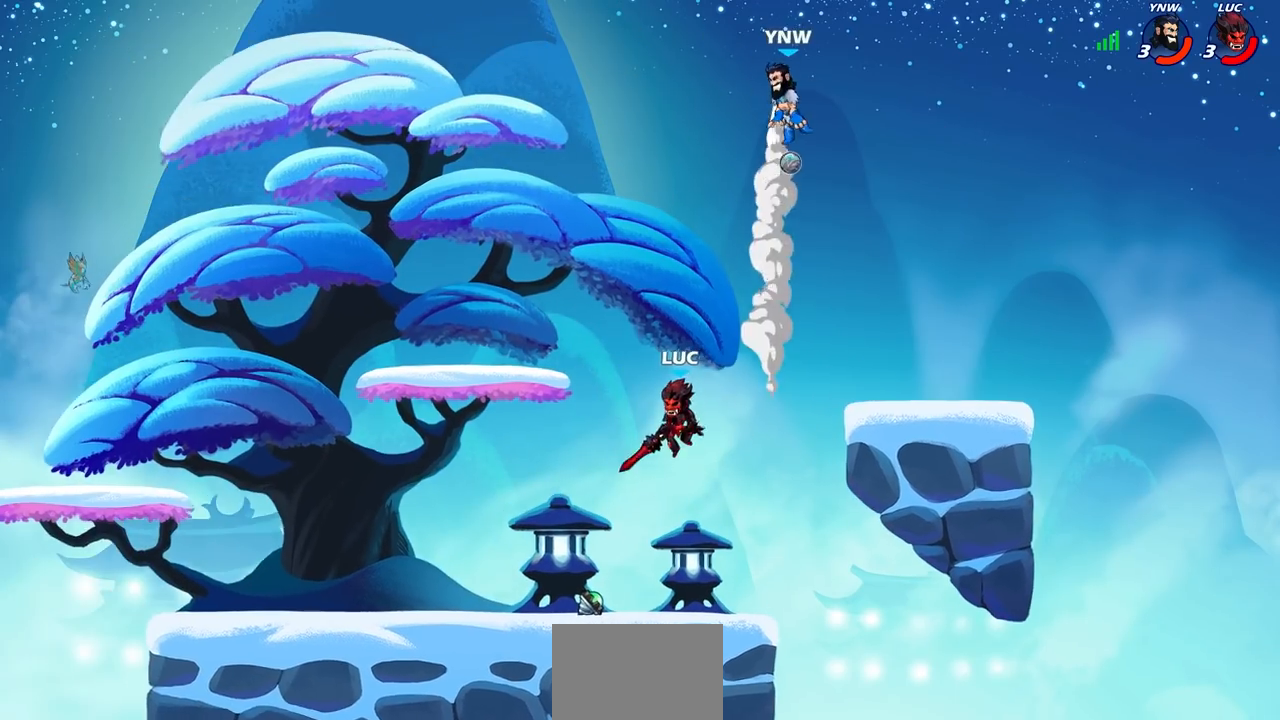
{"buttons": [], "left_stick": "center", "right_stick": "center", "events": [[83, "left_stick", "right"], [350, "R2", "down"], [367, "left_stick", "center"], [383, "CIRCLE", "down"], [450, "CIRCLE", "up"], [450, "R2", "up"]]}